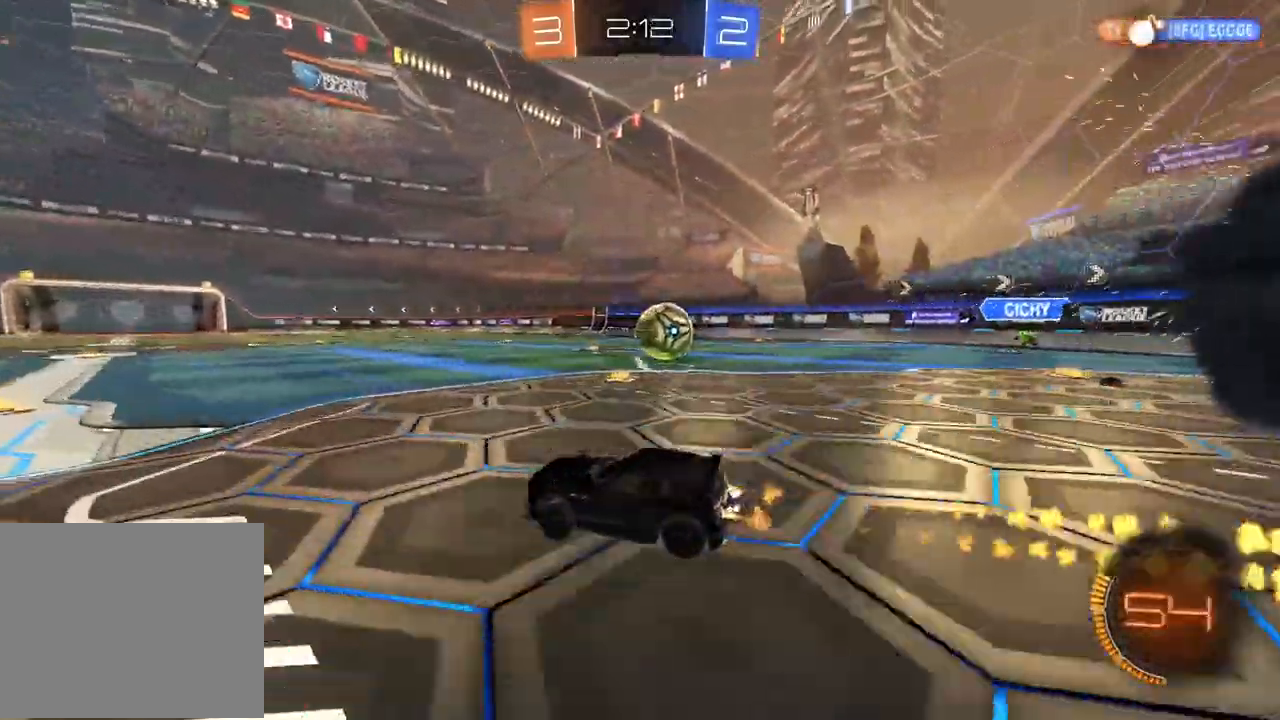
Gameplay with a controller (PlayStation layout); each line is a JSON object with the inputs held at the frame after it (dt_ms = milliseconds from this image to that frame). "events" lists button and stick changes between this image and that frame as [ms after this image, input, new state], when the widget could be followed in between.
{"dt_ms": 500, "buttons": ["R2"], "left_stick": "center", "right_stick": "center", "events": [[50, "left_stick", "right"], [183, "left_stick", "center"], [250, "left_stick", "right"], [267, "CIRCLE", "up"], [400, "left_stick", "center"]]}
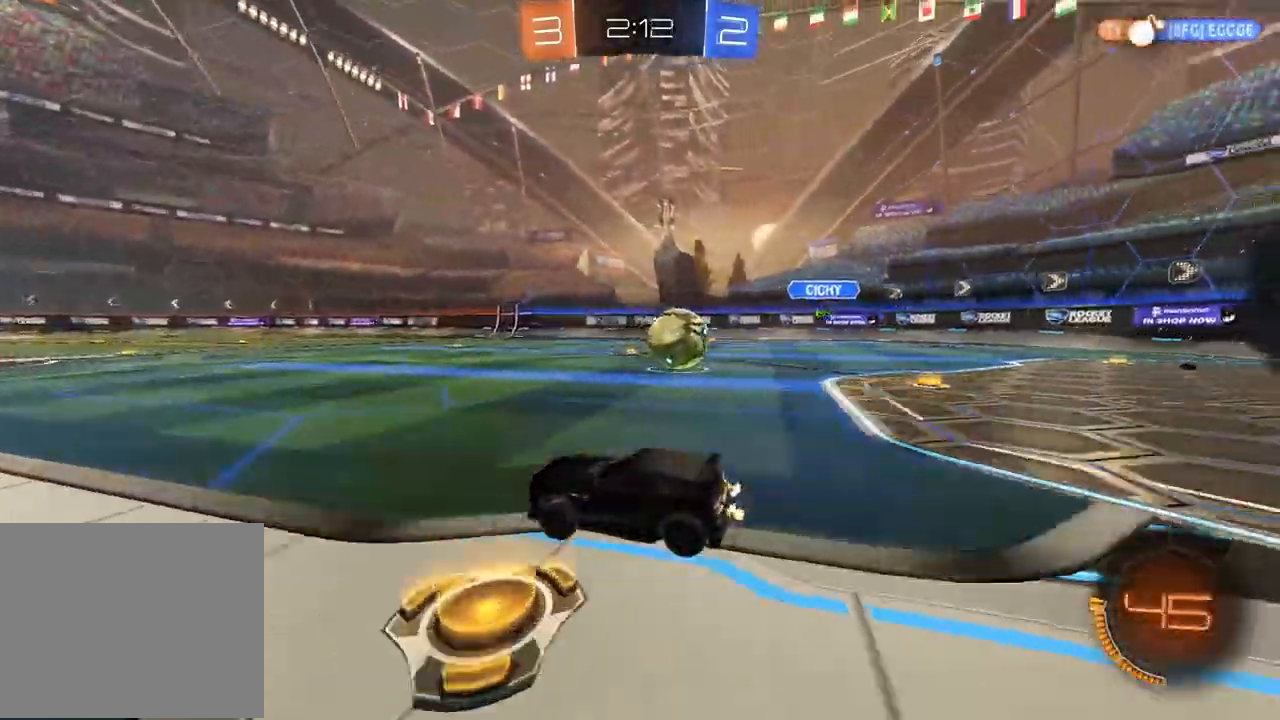
{"dt_ms": 500, "buttons": ["L1", "R2"], "left_stick": "right", "right_stick": "center", "events": [[133, "left_stick", "down-left"], [250, "left_stick", "center"], [417, "left_stick", "right"], [467, "L1", "down"]]}
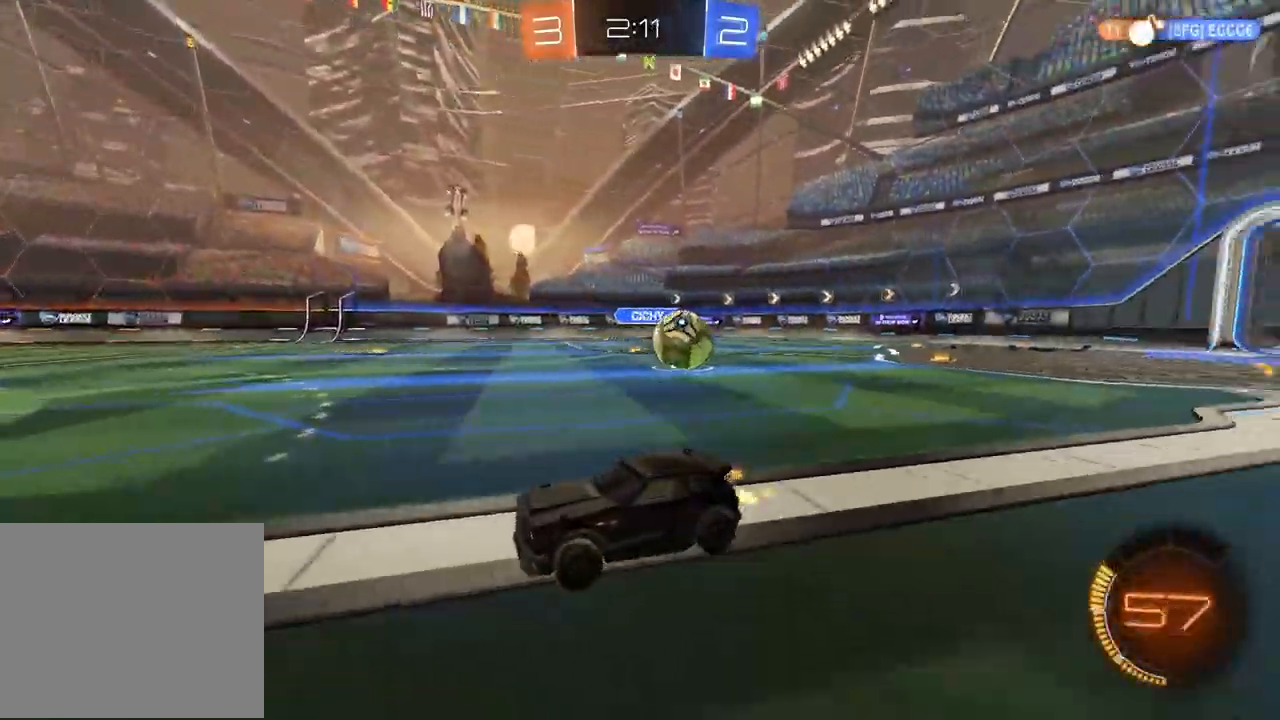
{"dt_ms": 500, "buttons": ["R2"], "left_stick": "right", "right_stick": "center", "events": [[283, "L1", "up"]]}
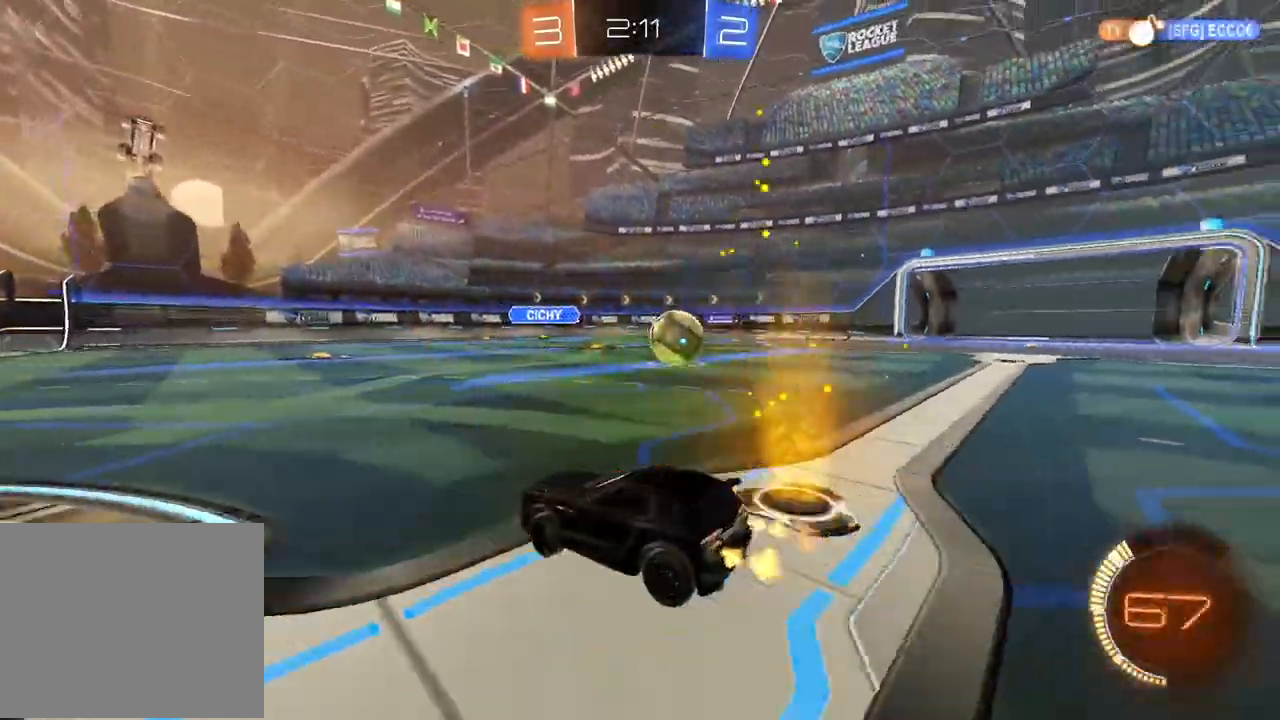
{"dt_ms": 500, "buttons": ["R2"], "left_stick": "center", "right_stick": "center", "events": [[100, "left_stick", "center"], [367, "left_stick", "right"], [500, "left_stick", "center"]]}
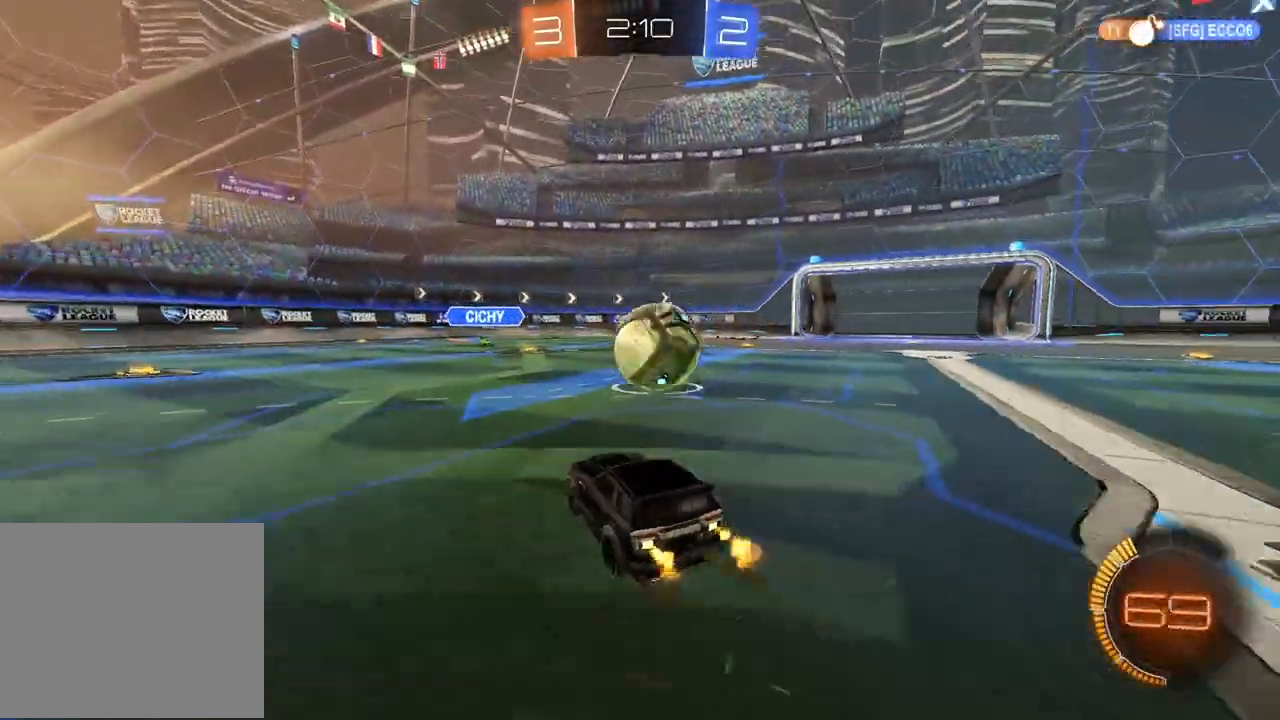
{"dt_ms": 500, "buttons": ["R2"], "left_stick": "right", "right_stick": "center", "events": [[150, "left_stick", "right"], [200, "CIRCLE", "down"], [350, "CIRCLE", "up"]]}
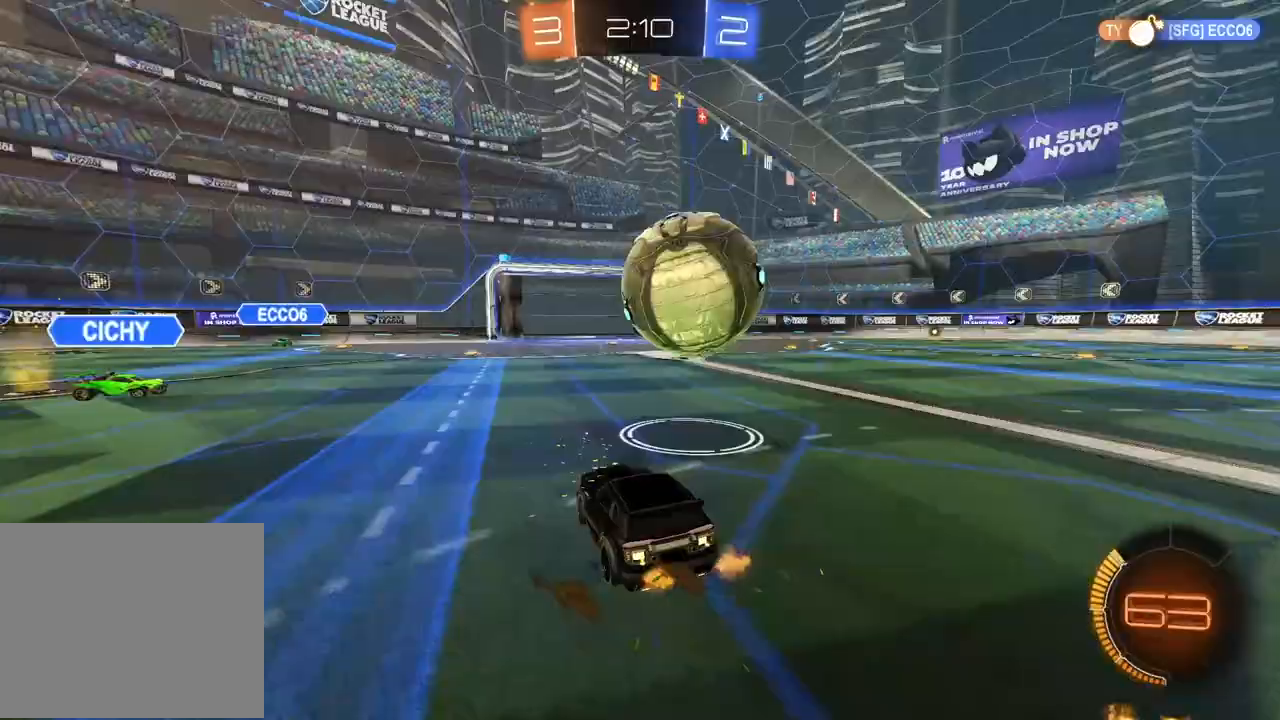
{"dt_ms": 500, "buttons": ["R2"], "left_stick": "center", "right_stick": "center", "events": [[50, "CIRCLE", "down"], [183, "left_stick", "center"], [317, "CIRCLE", "up"]]}
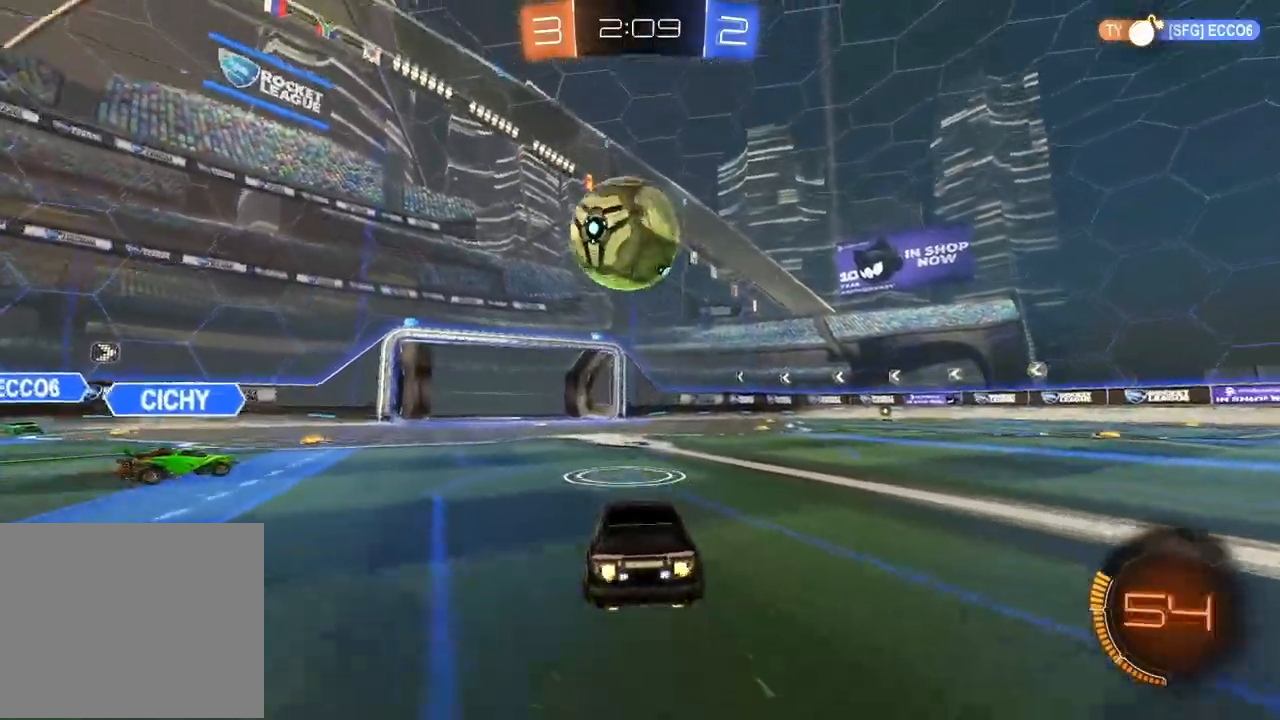
{"dt_ms": 500, "buttons": ["R2"], "left_stick": "center", "right_stick": "center", "events": [[200, "left_stick", "right"], [500, "left_stick", "center"]]}
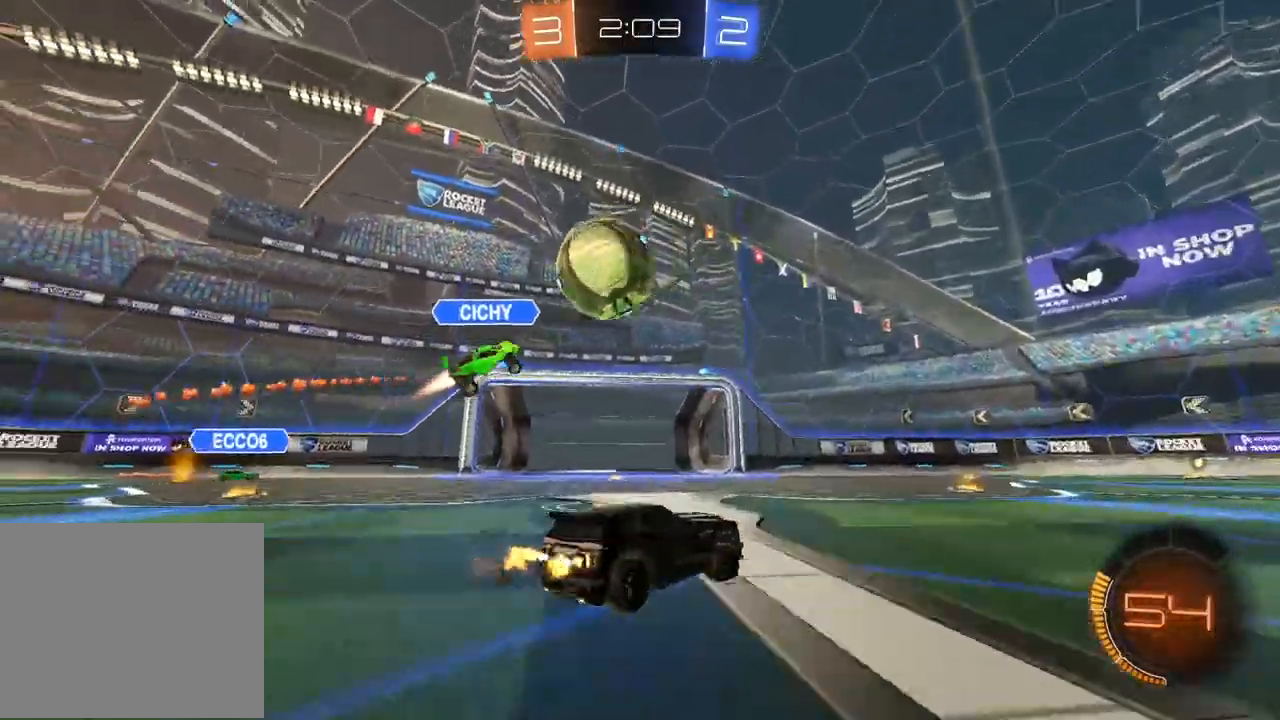
{"dt_ms": 1000, "buttons": ["CIRCLE", "R2"], "left_stick": "center", "right_stick": "center", "events": [[367, "CIRCLE", "down"], [400, "TRIANGLE", "down"], [450, "left_stick", "left"], [517, "left_stick", "center"], [683, "TRIANGLE", "up"]]}
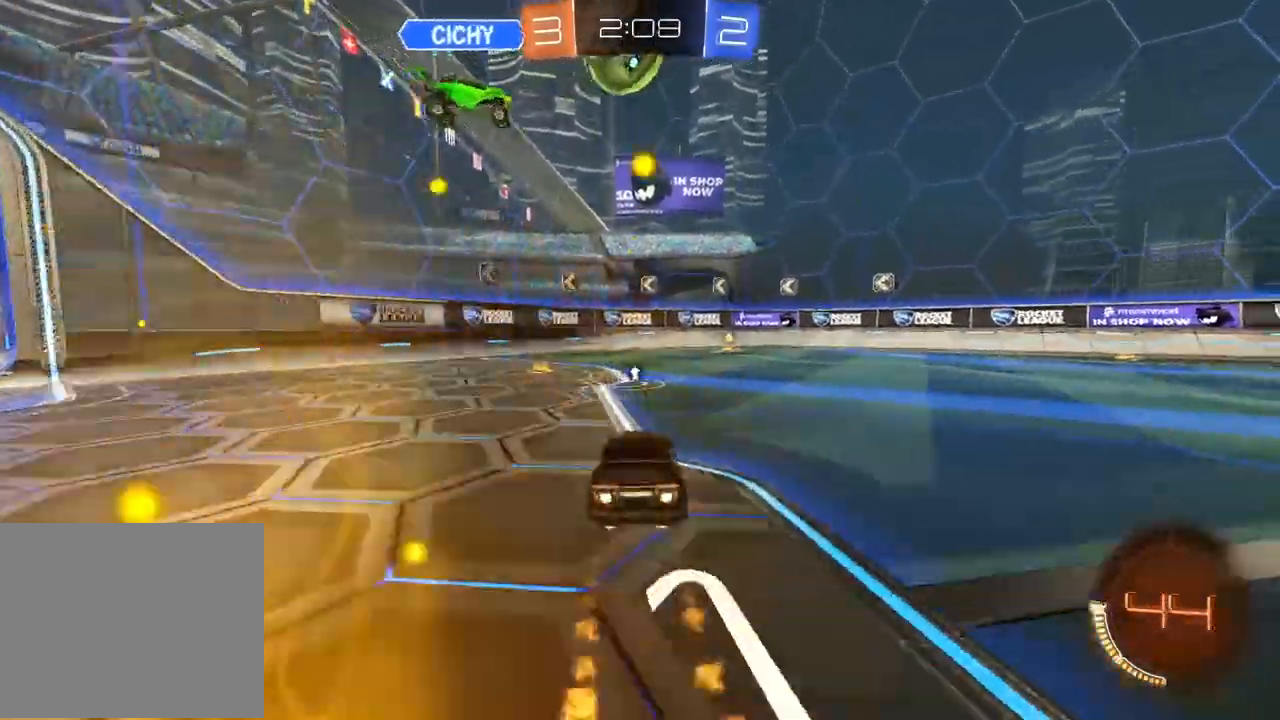
{"dt_ms": 500, "buttons": ["TRIANGLE", "R2"], "left_stick": "center", "right_stick": "center", "events": [[150, "CIRCLE", "up"], [450, "TRIANGLE", "down"]]}
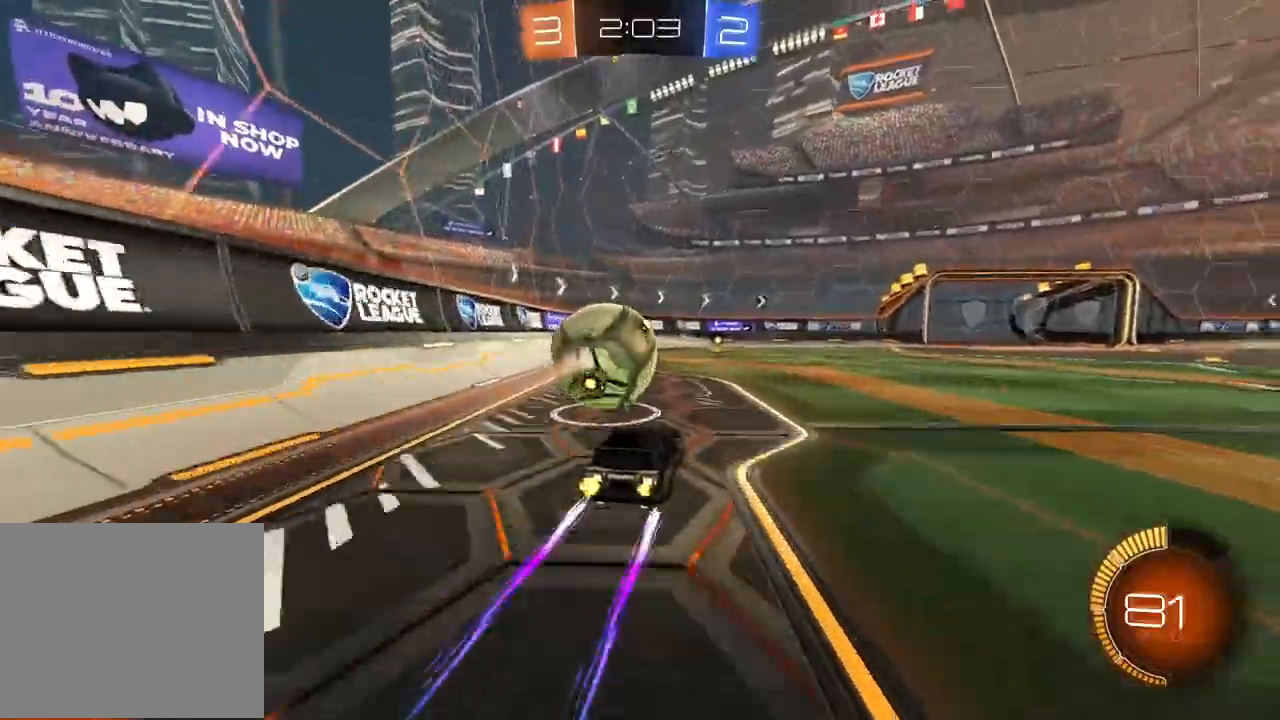
{"dt_ms": 500, "buttons": ["R2"], "left_stick": "center", "right_stick": "center", "events": [[83, "TRIANGLE", "up"], [383, "TRIANGLE", "down"], [483, "TRIANGLE", "up"]]}
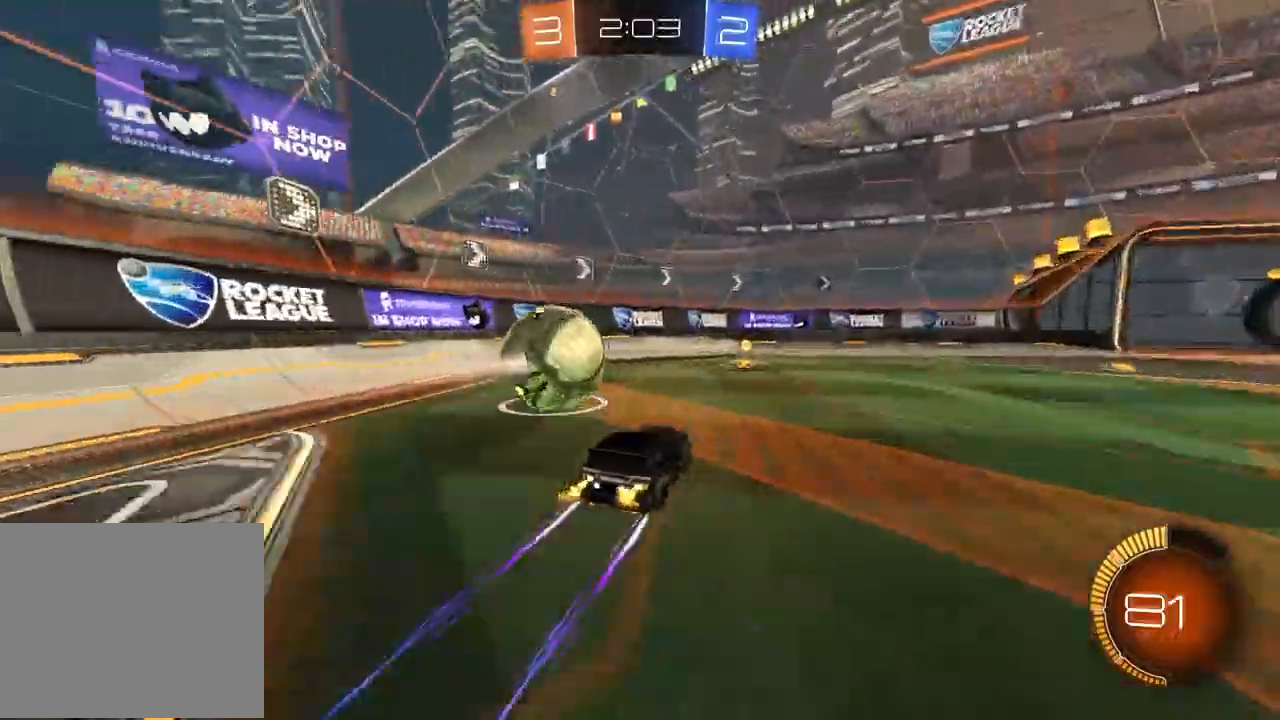
{"dt_ms": 500, "buttons": ["R2"], "left_stick": "center", "right_stick": "center", "events": [[167, "left_stick", "right"], [317, "left_stick", "center"]]}
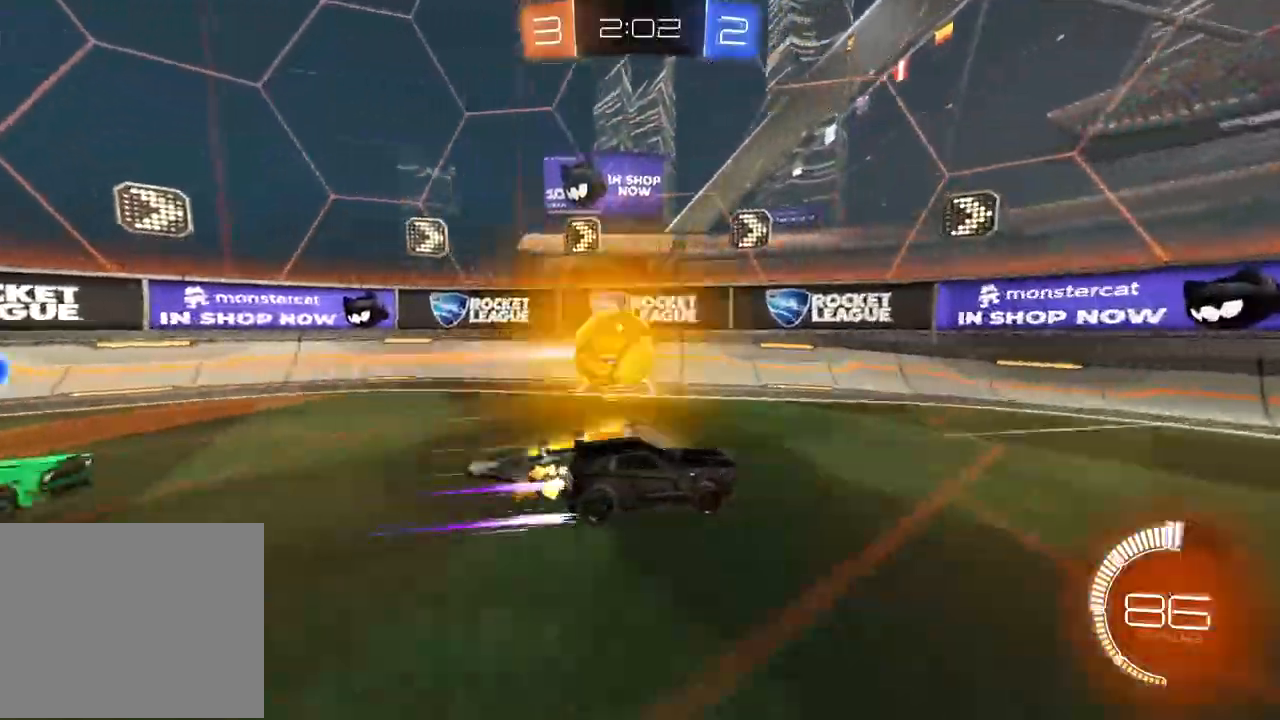
{"dt_ms": 500, "buttons": ["CIRCLE", "R2"], "left_stick": "left", "right_stick": "center", "events": [[183, "left_stick", "left"], [267, "L2", "down"], [383, "CIRCLE", "down"], [383, "L2", "up"]]}
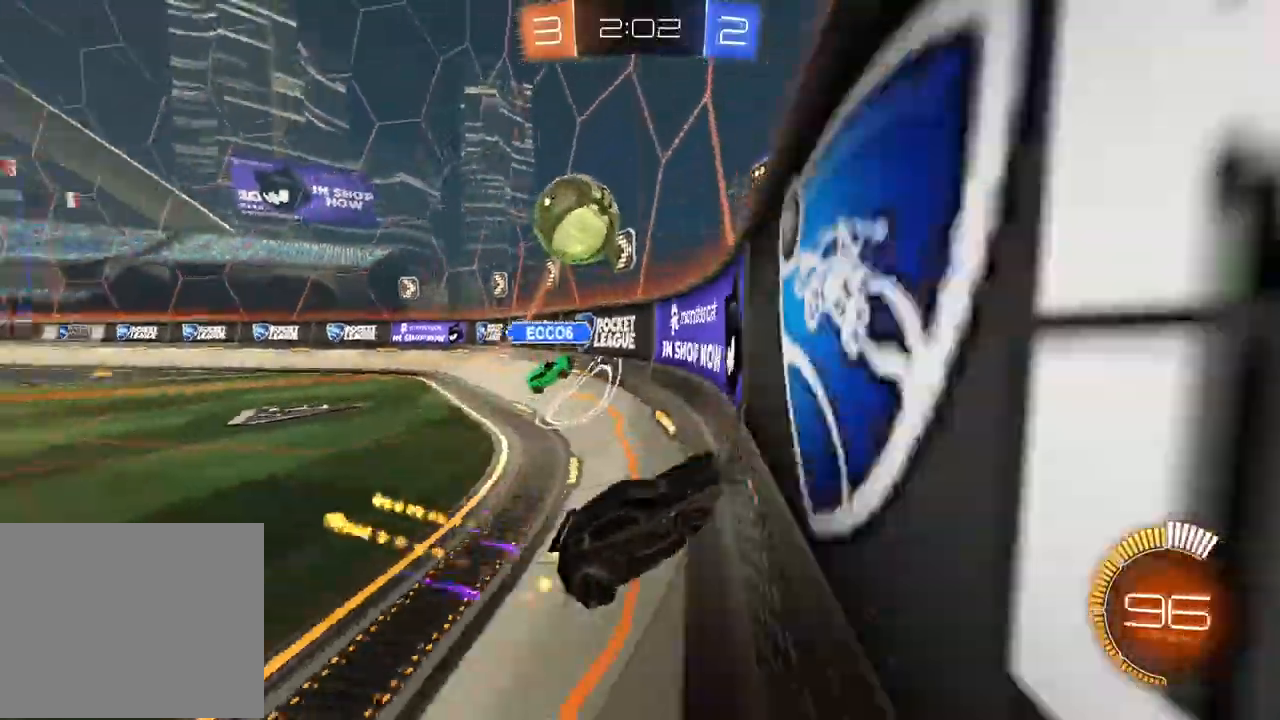
{"dt_ms": 500, "buttons": ["CIRCLE", "R2"], "left_stick": "right", "right_stick": "center", "events": [[233, "left_stick", "center"], [333, "left_stick", "right"]]}
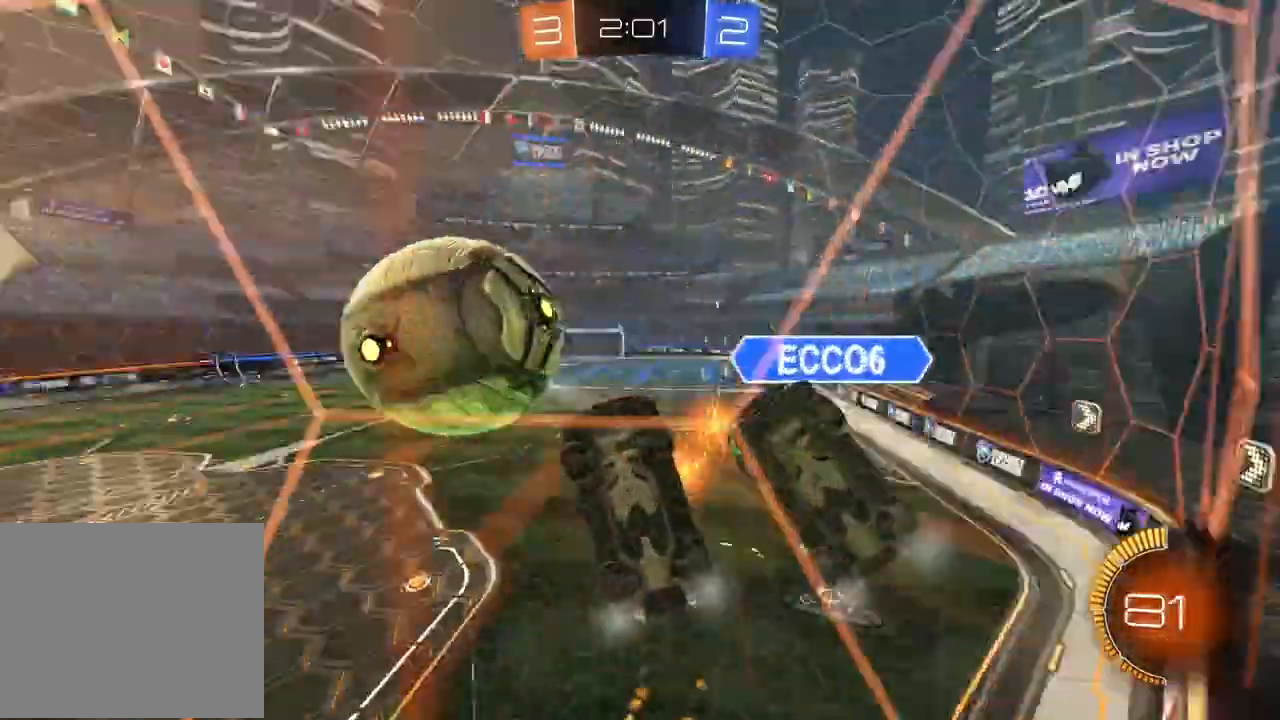
{"dt_ms": 500, "buttons": ["R2"], "left_stick": "right", "right_stick": "center", "events": [[100, "CIRCLE", "up"]]}
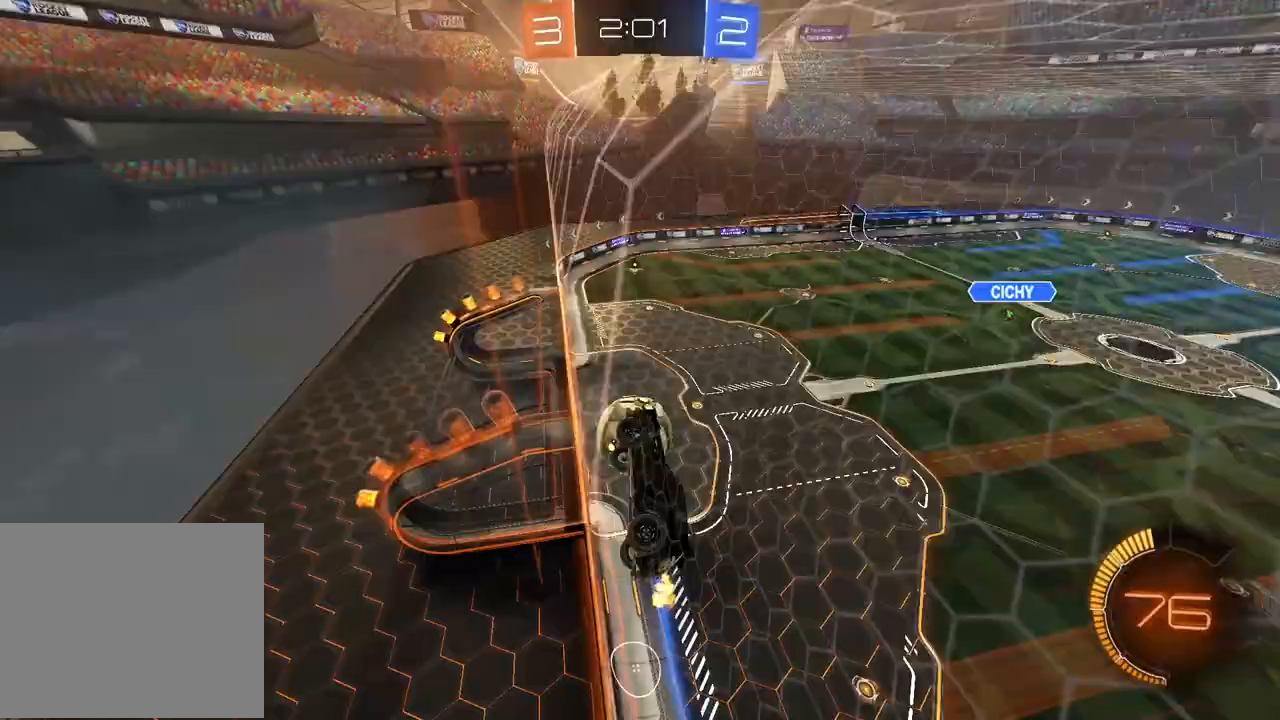
{"dt_ms": 500, "buttons": ["CIRCLE", "R2"], "left_stick": "center", "right_stick": "center", "events": [[300, "CIRCLE", "down"], [300, "left_stick", "center"]]}
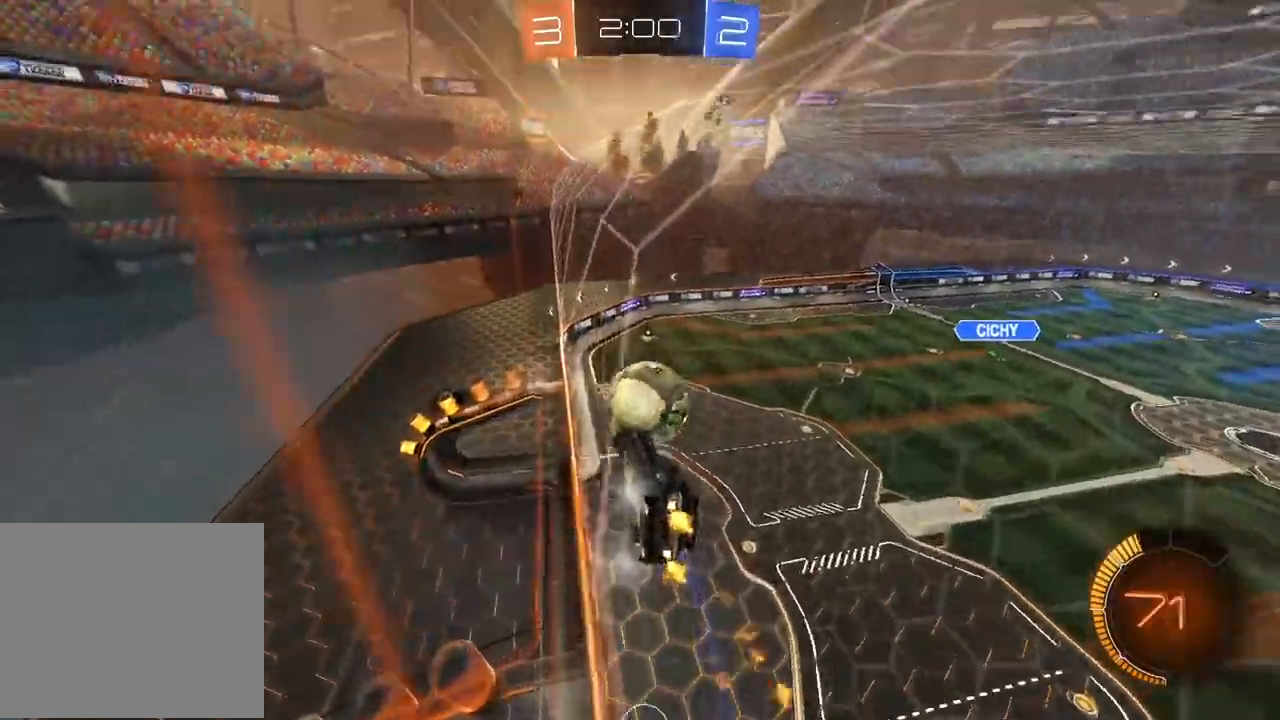
{"dt_ms": 500, "buttons": ["R2"], "left_stick": "center", "right_stick": "center", "events": [[17, "CIRCLE", "up"]]}
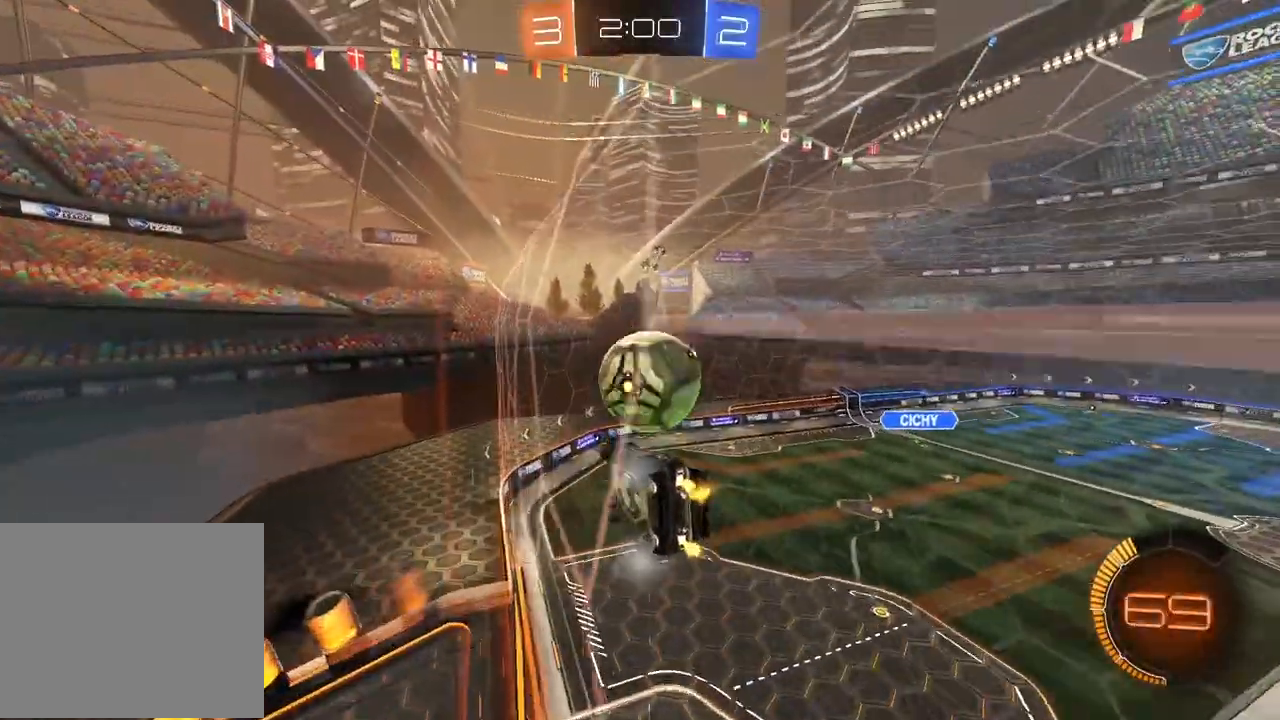
{"dt_ms": 500, "buttons": ["R2"], "left_stick": "center", "right_stick": "center", "events": []}
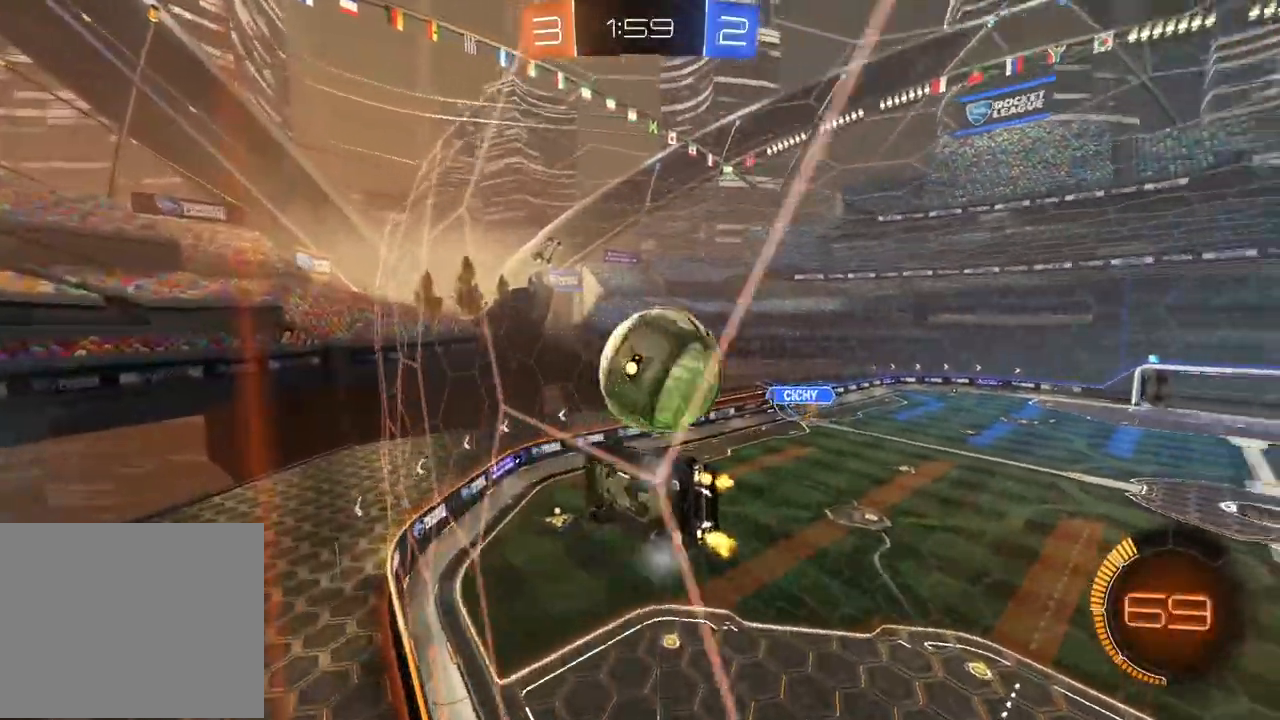
{"dt_ms": 500, "buttons": ["R2"], "left_stick": "center", "right_stick": "center", "events": []}
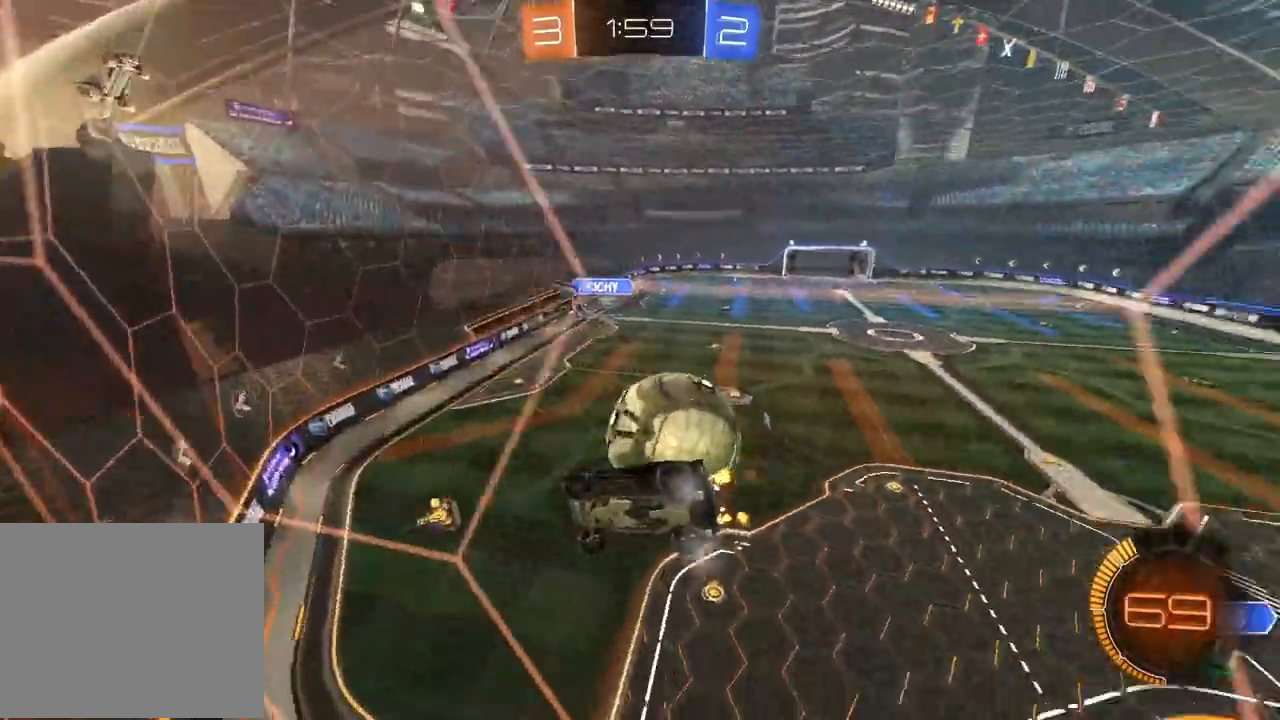
{"dt_ms": 1000, "buttons": ["L2"], "left_stick": "right", "right_stick": "center", "events": [[233, "left_stick", "right"], [367, "left_stick", "center"], [450, "CIRCLE", "down"], [500, "left_stick", "right"], [817, "CIRCLE", "up"], [850, "L2", "down"], [933, "R2", "up"]]}
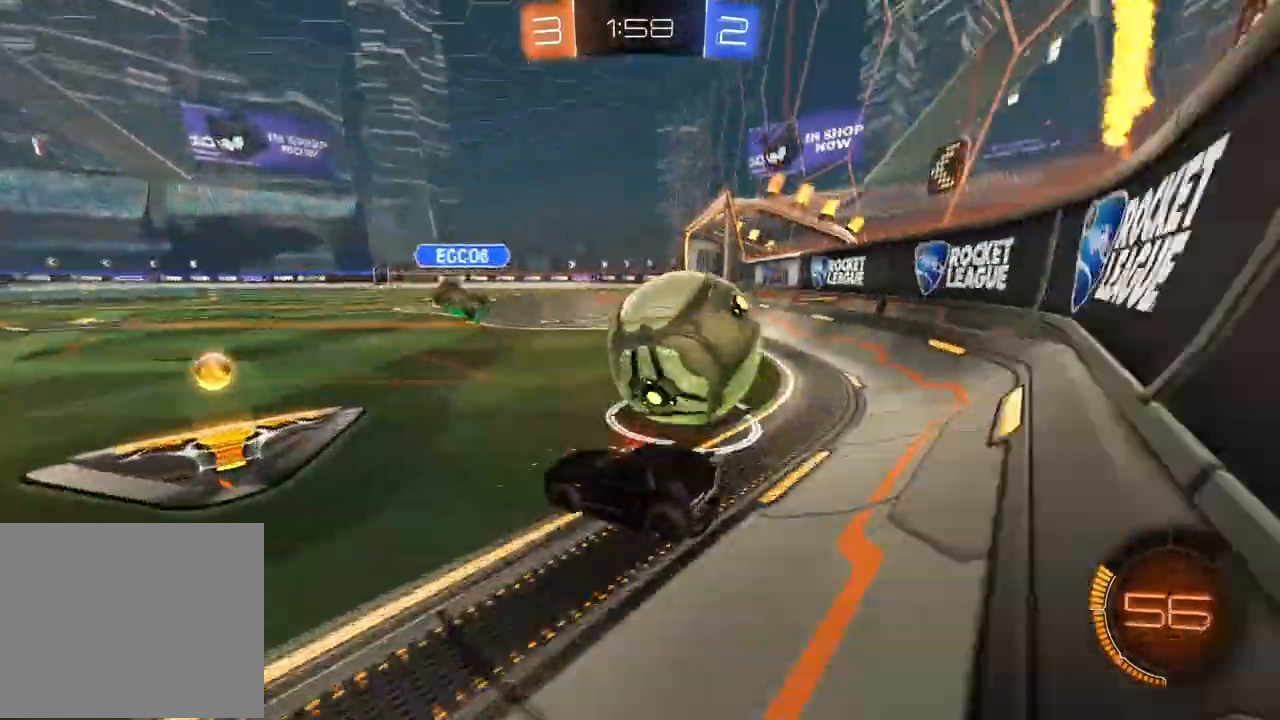
{"dt_ms": 500, "buttons": ["CIRCLE", "R2"], "left_stick": "left", "right_stick": "center", "events": [[167, "left_stick", "center"], [250, "left_stick", "right"], [317, "L2", "up"], [317, "R2", "down"], [383, "left_stick", "left"], [417, "CIRCLE", "down"]]}
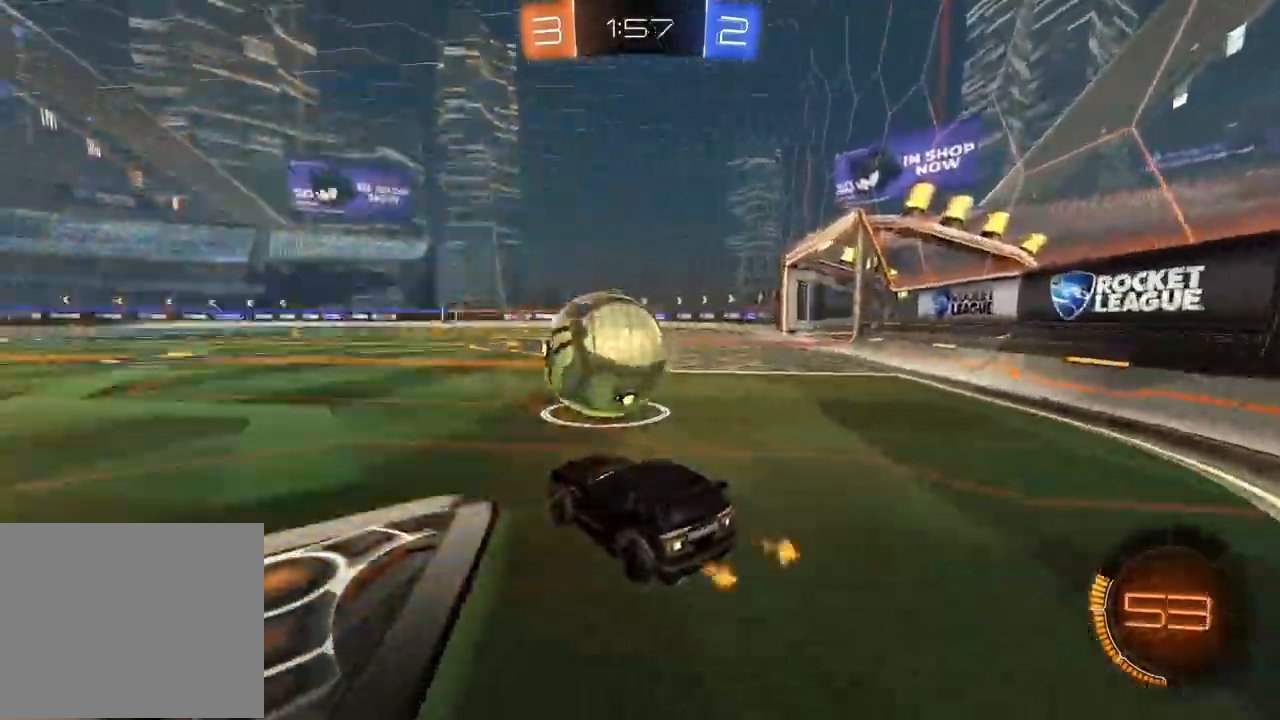
{"dt_ms": 500, "buttons": ["CIRCLE", "R2"], "left_stick": "center", "right_stick": "center", "events": [[33, "left_stick", "center"], [83, "left_stick", "right"], [200, "left_stick", "center"], [233, "CIRCLE", "up"], [367, "CIRCLE", "down"]]}
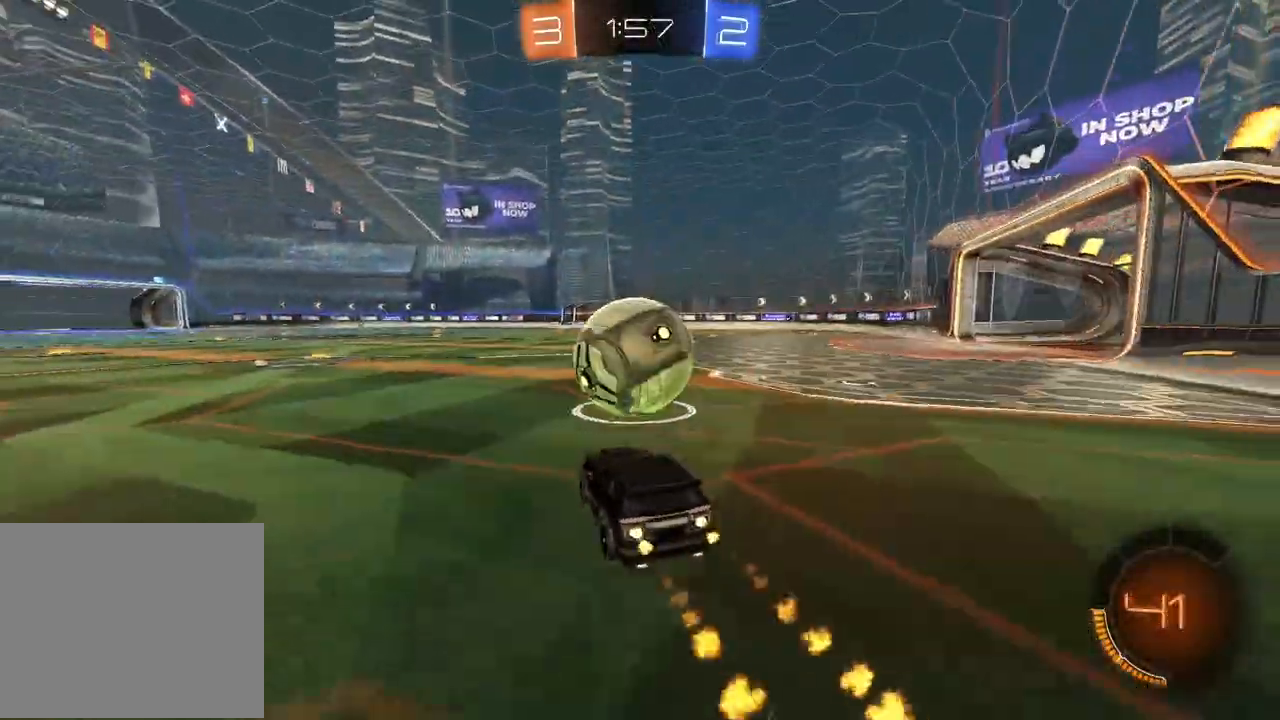
{"dt_ms": 500, "buttons": ["CIRCLE", "R2"], "left_stick": "center", "right_stick": "center", "events": [[67, "CIRCLE", "up"], [283, "CIRCLE", "down"]]}
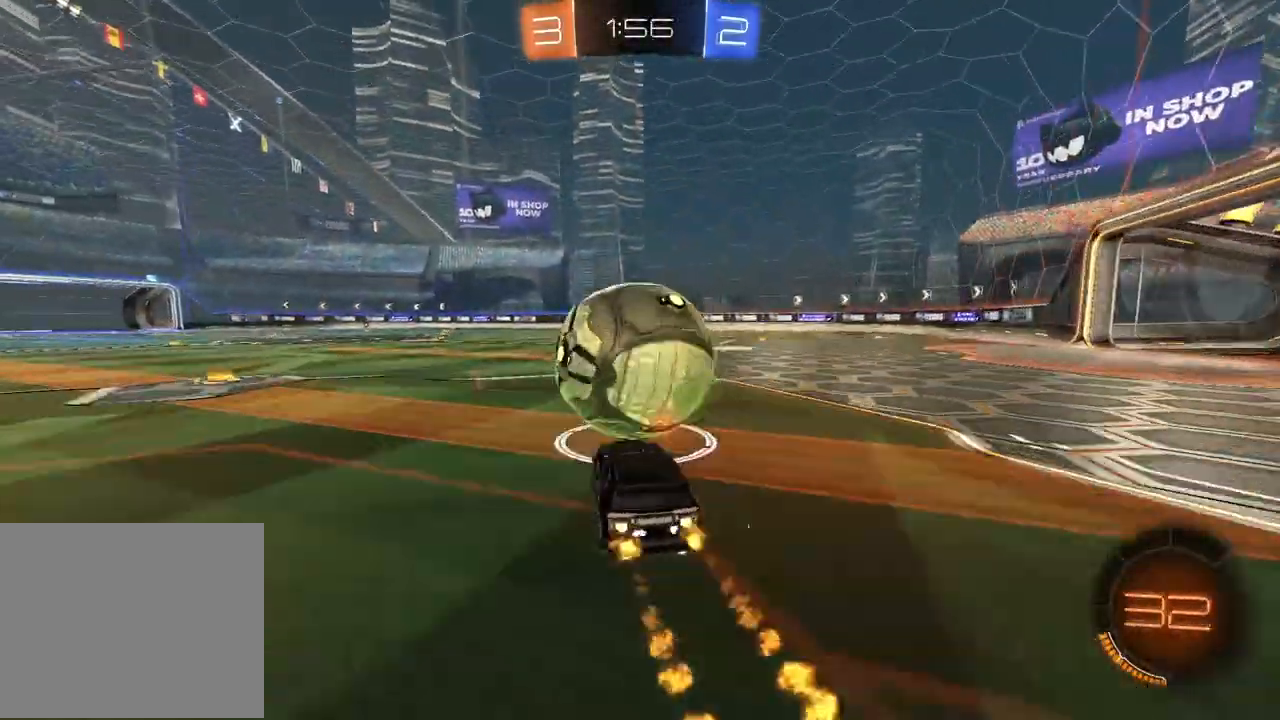
{"dt_ms": 500, "buttons": ["CROSS", "CIRCLE", "L2", "R2"], "left_stick": "up-right", "right_stick": "center", "events": [[83, "left_stick", "left"], [200, "CROSS", "down"], [233, "L2", "down"], [250, "left_stick", "up"], [317, "CROSS", "up"], [350, "left_stick", "up-right"], [367, "CROSS", "down"]]}
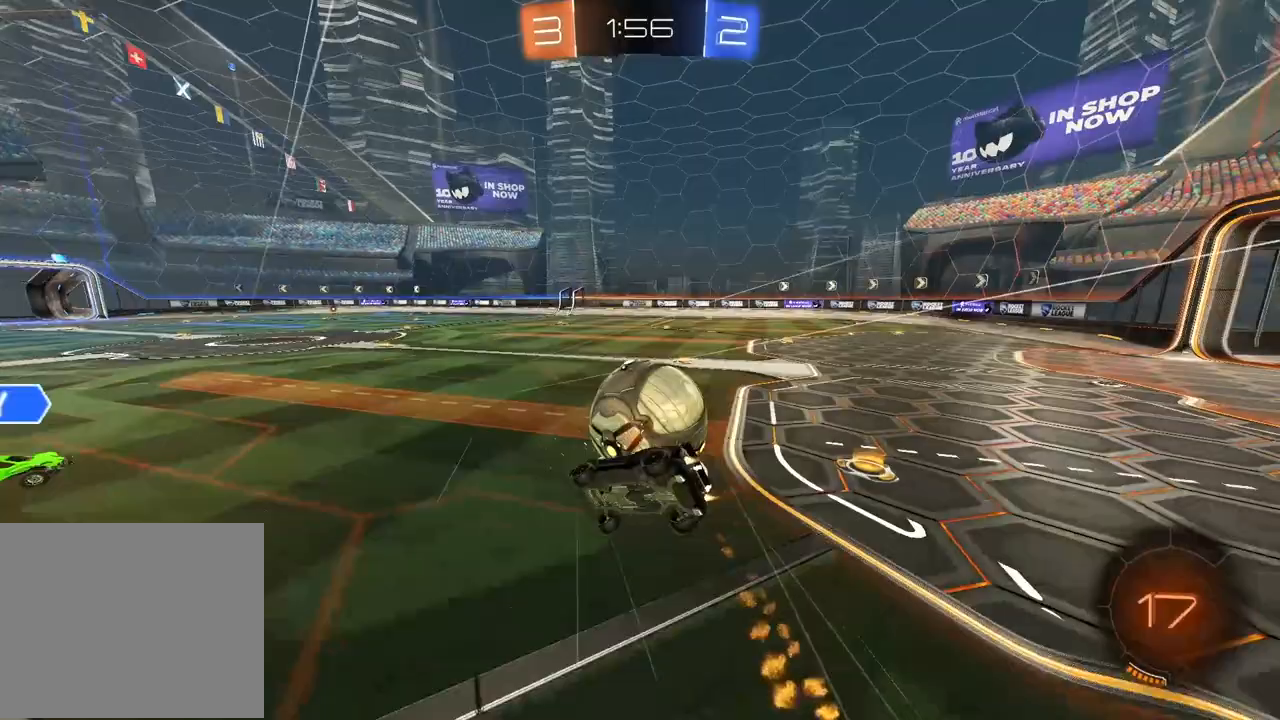
{"dt_ms": 500, "buttons": ["R2"], "left_stick": "right", "right_stick": "center", "events": [[33, "CIRCLE", "up"], [50, "CROSS", "up"], [50, "L2", "up"], [117, "left_stick", "right"]]}
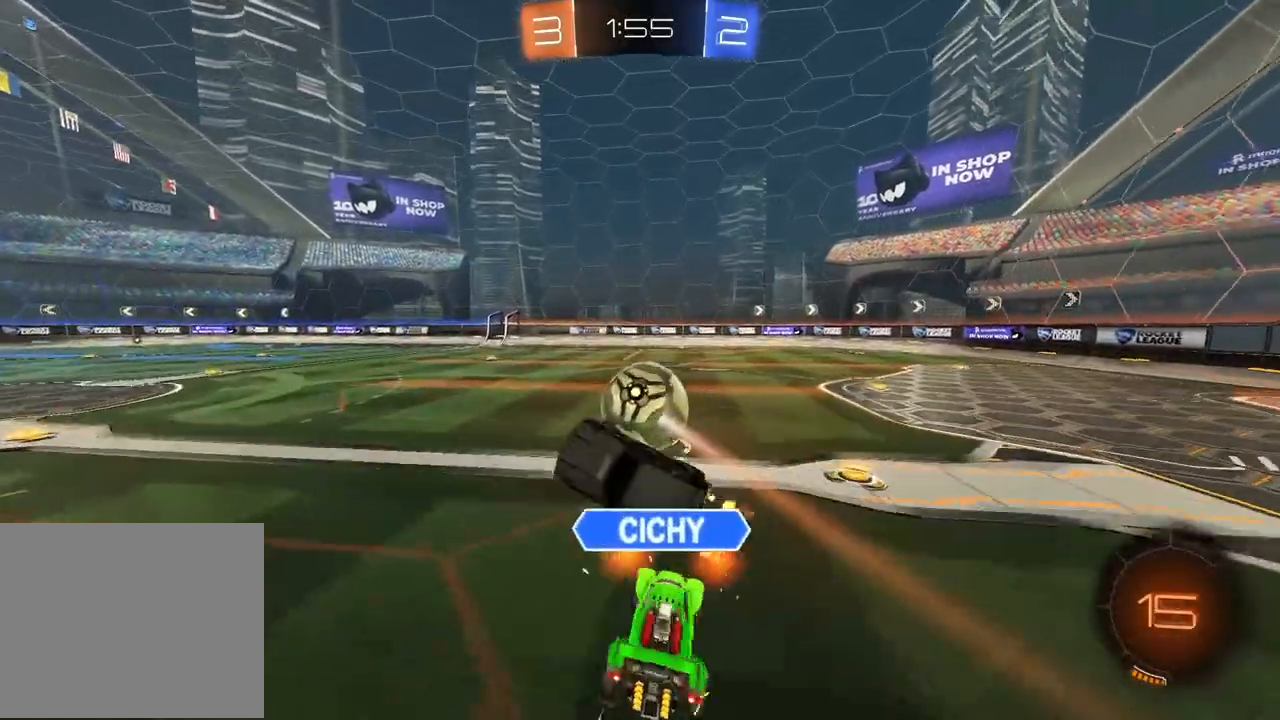
{"dt_ms": 500, "buttons": ["CIRCLE", "R2"], "left_stick": "center", "right_stick": "center", "events": [[83, "left_stick", "center"], [283, "CIRCLE", "down"], [333, "left_stick", "down-right"], [467, "left_stick", "center"]]}
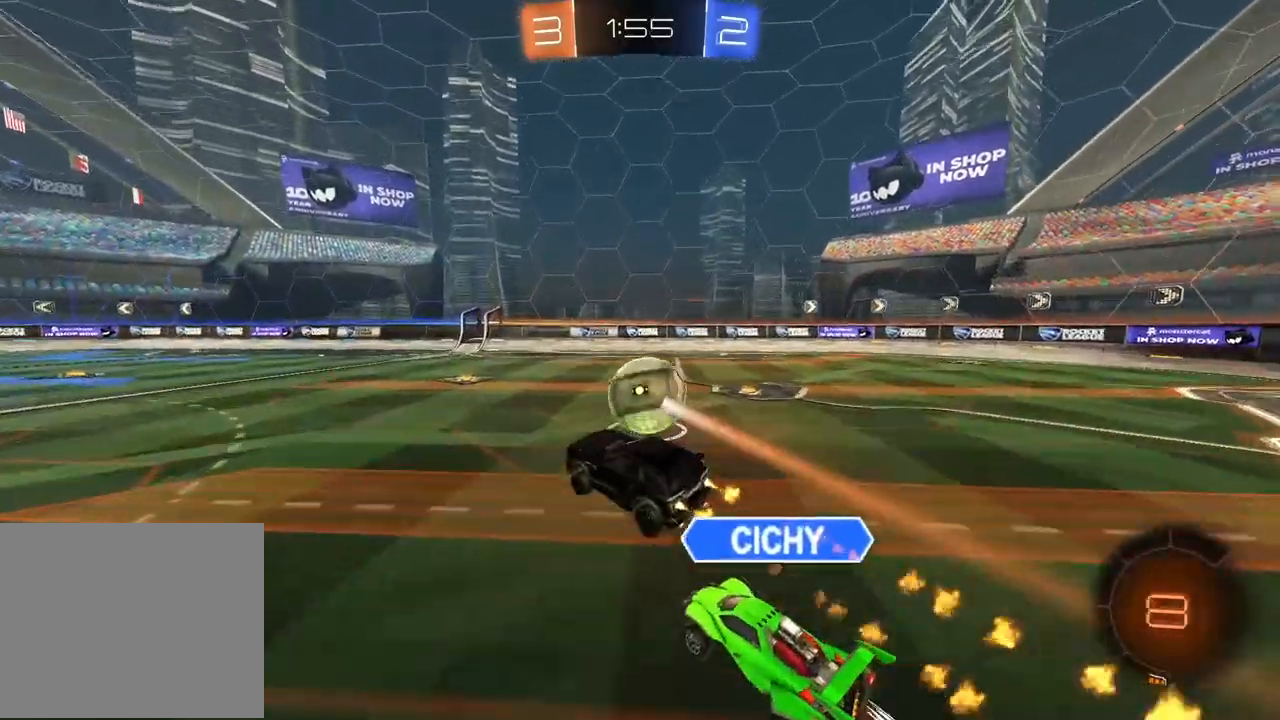
{"dt_ms": 500, "buttons": ["R2"], "left_stick": "center", "right_stick": "center", "events": [[183, "CIRCLE", "up"]]}
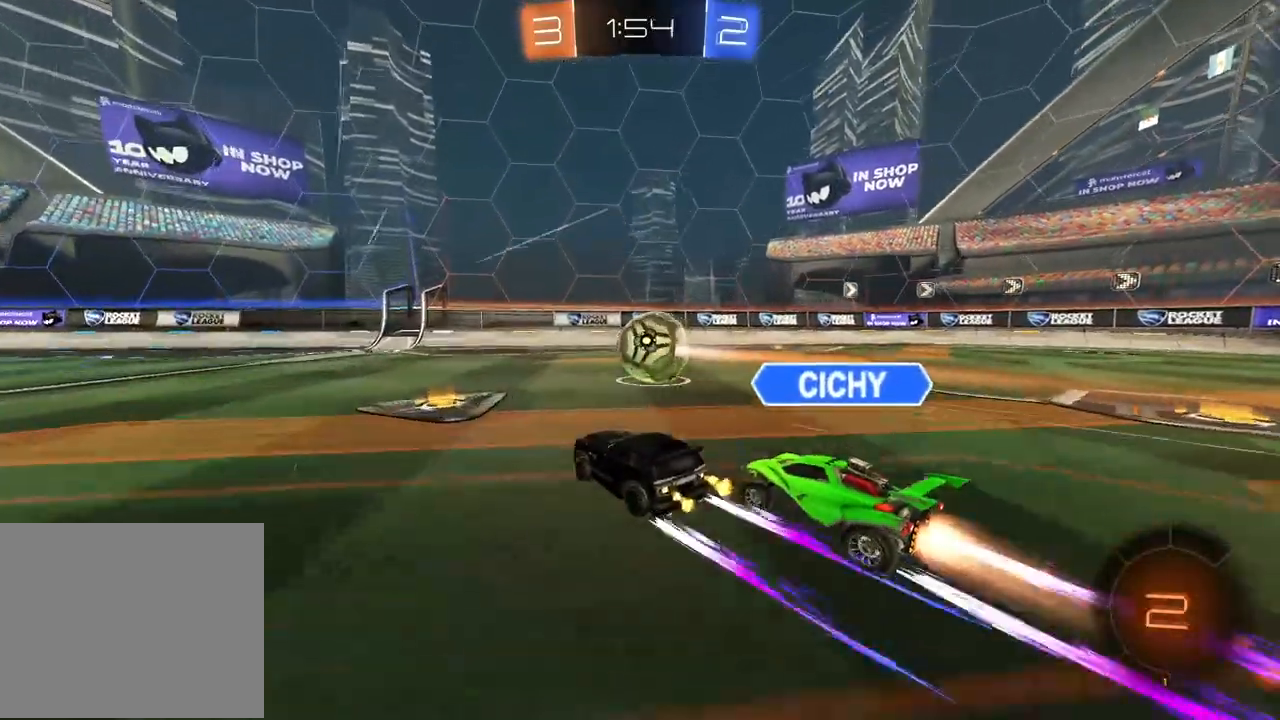
{"dt_ms": 500, "buttons": ["R2"], "left_stick": "center", "right_stick": "center", "events": []}
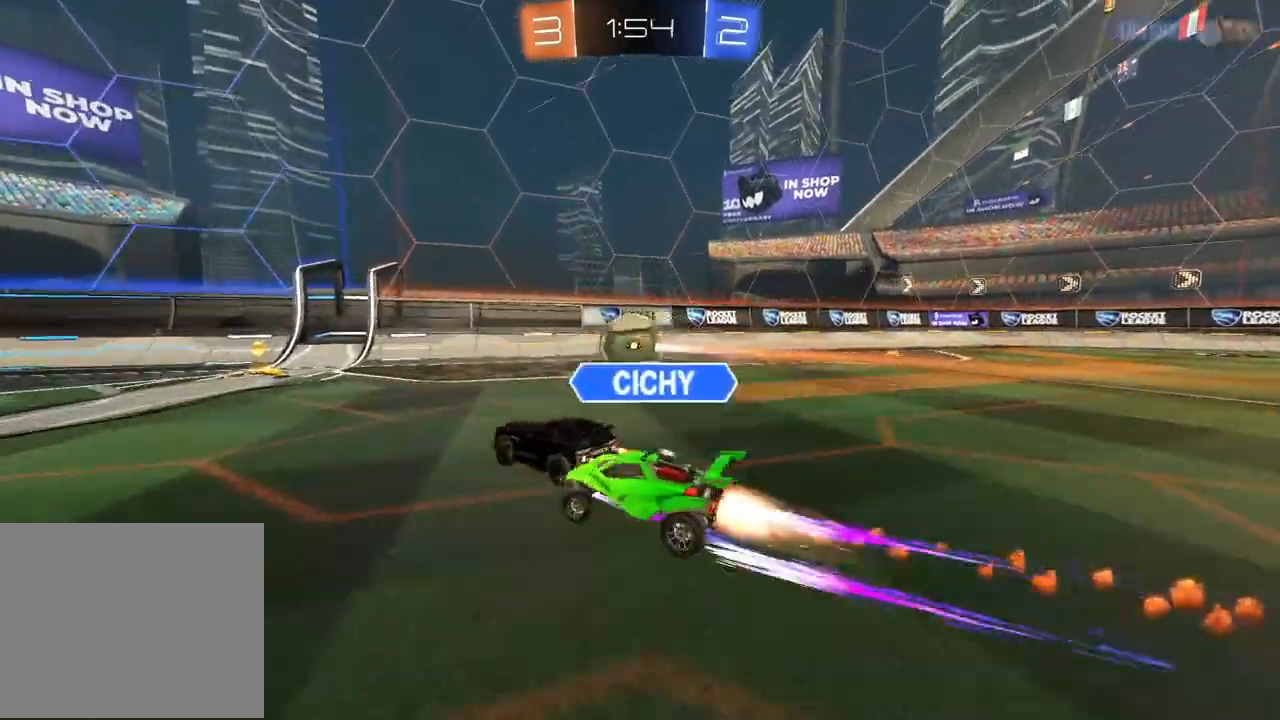
{"dt_ms": 500, "buttons": [], "left_stick": "center", "right_stick": "center", "events": [[417, "R2", "up"]]}
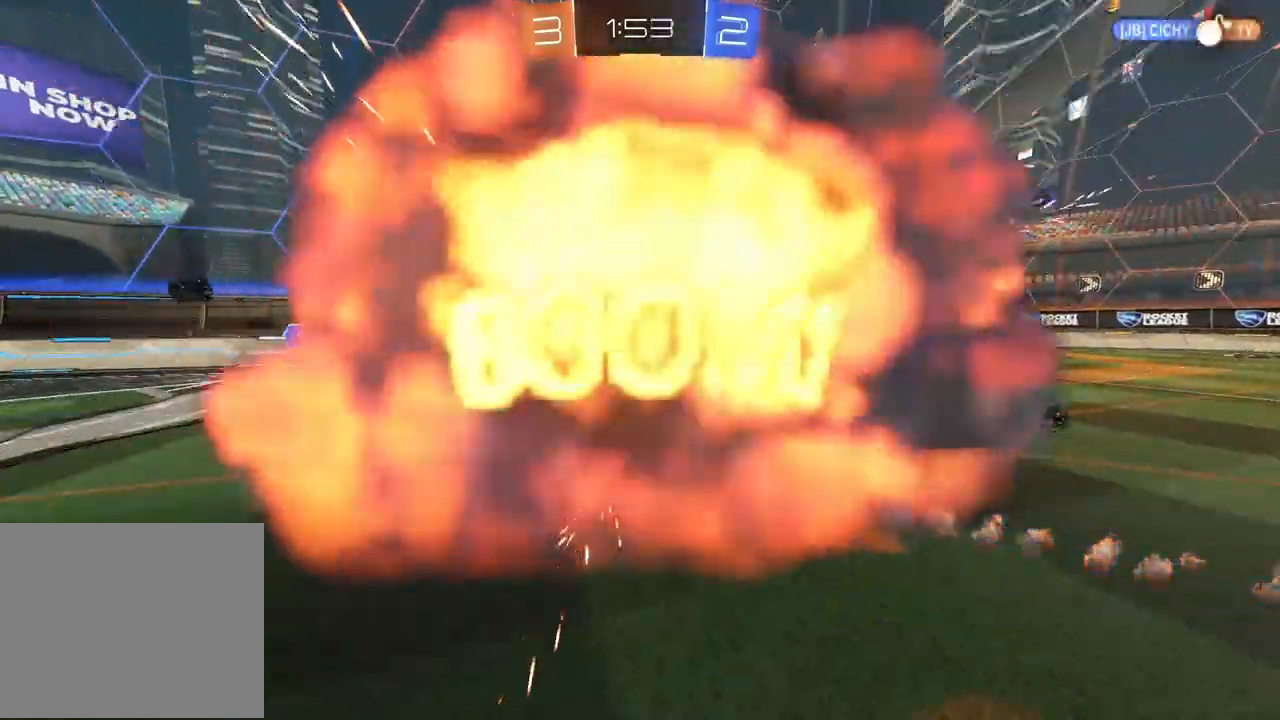
{"dt_ms": 500, "buttons": [], "left_stick": "center", "right_stick": "center", "events": []}
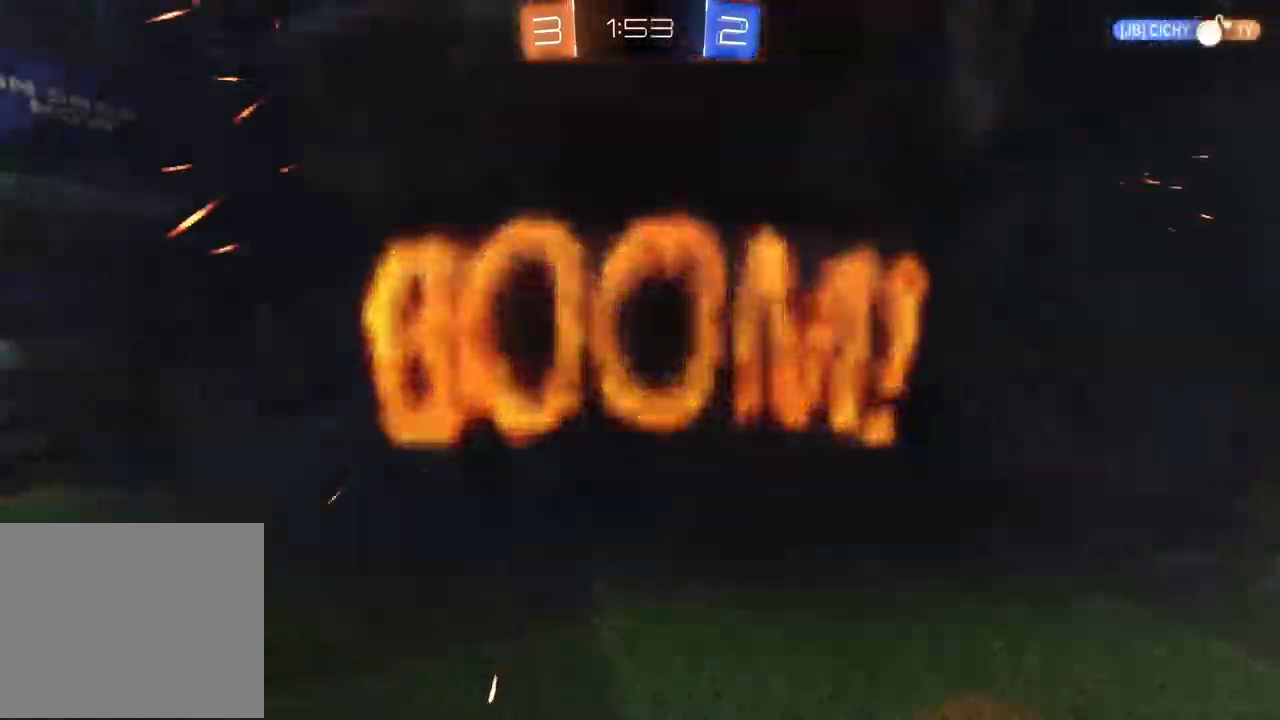
{"dt_ms": 500, "buttons": [], "left_stick": "center", "right_stick": "center", "events": []}